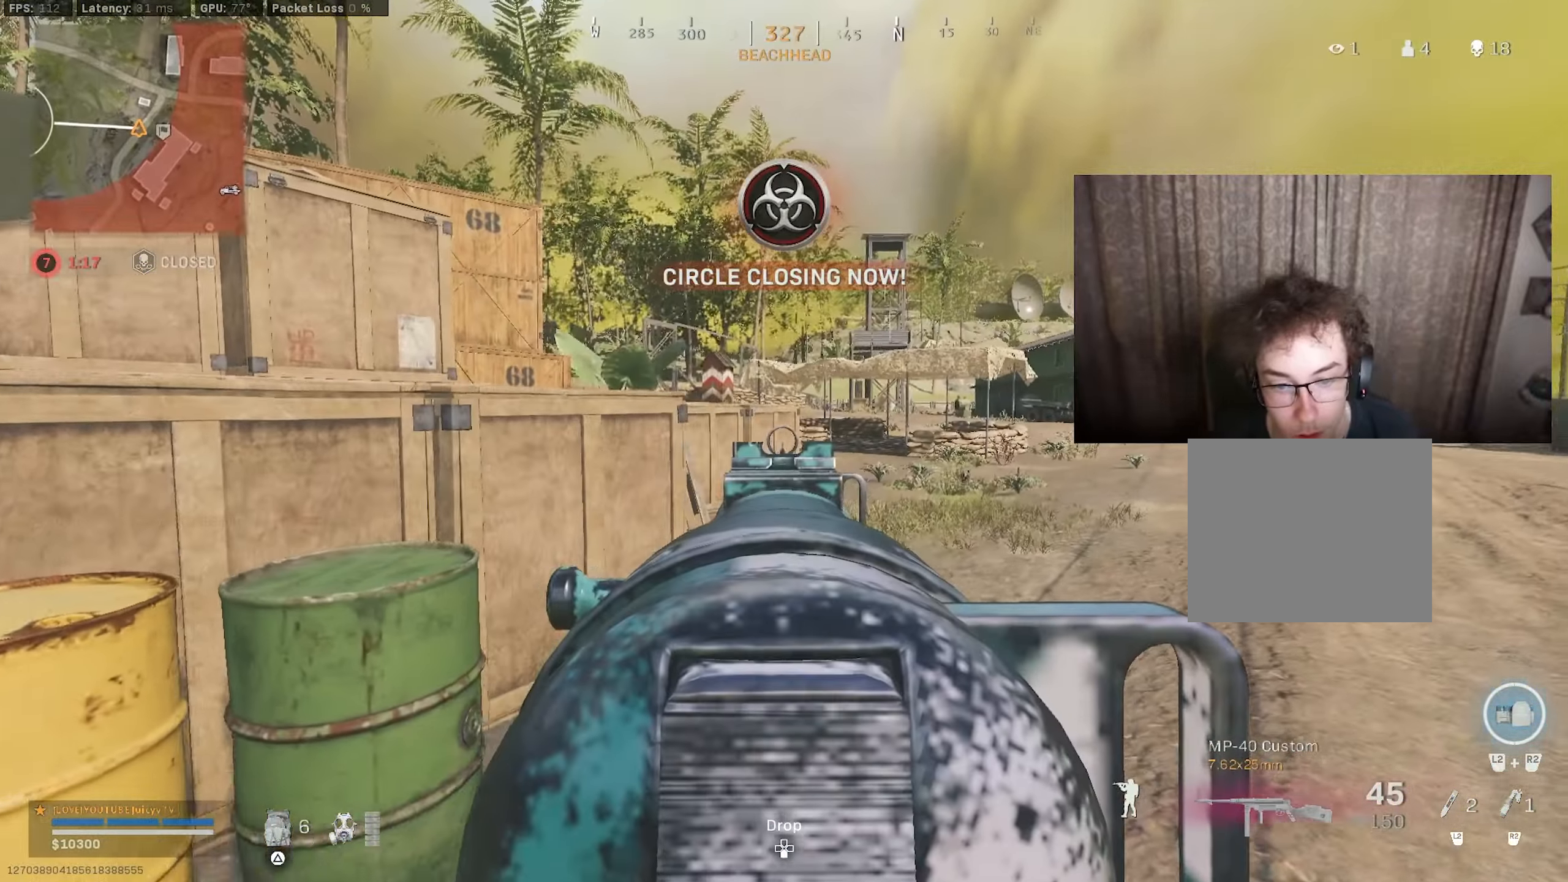
Gameplay with a controller (PlayStation layout); each line is a JSON object with the inputs held at the frame after it. "events" lists button and stick changes between this image and that frame as [ms after this image, input, new state], when the widget could be followed in between.
{"buttons": ["L1"], "left_stick": "up-right", "right_stick": "left", "events": [[183, "left_stick", "center"], [417, "left_stick", "up-right"], [500, "right_stick", "left"]]}
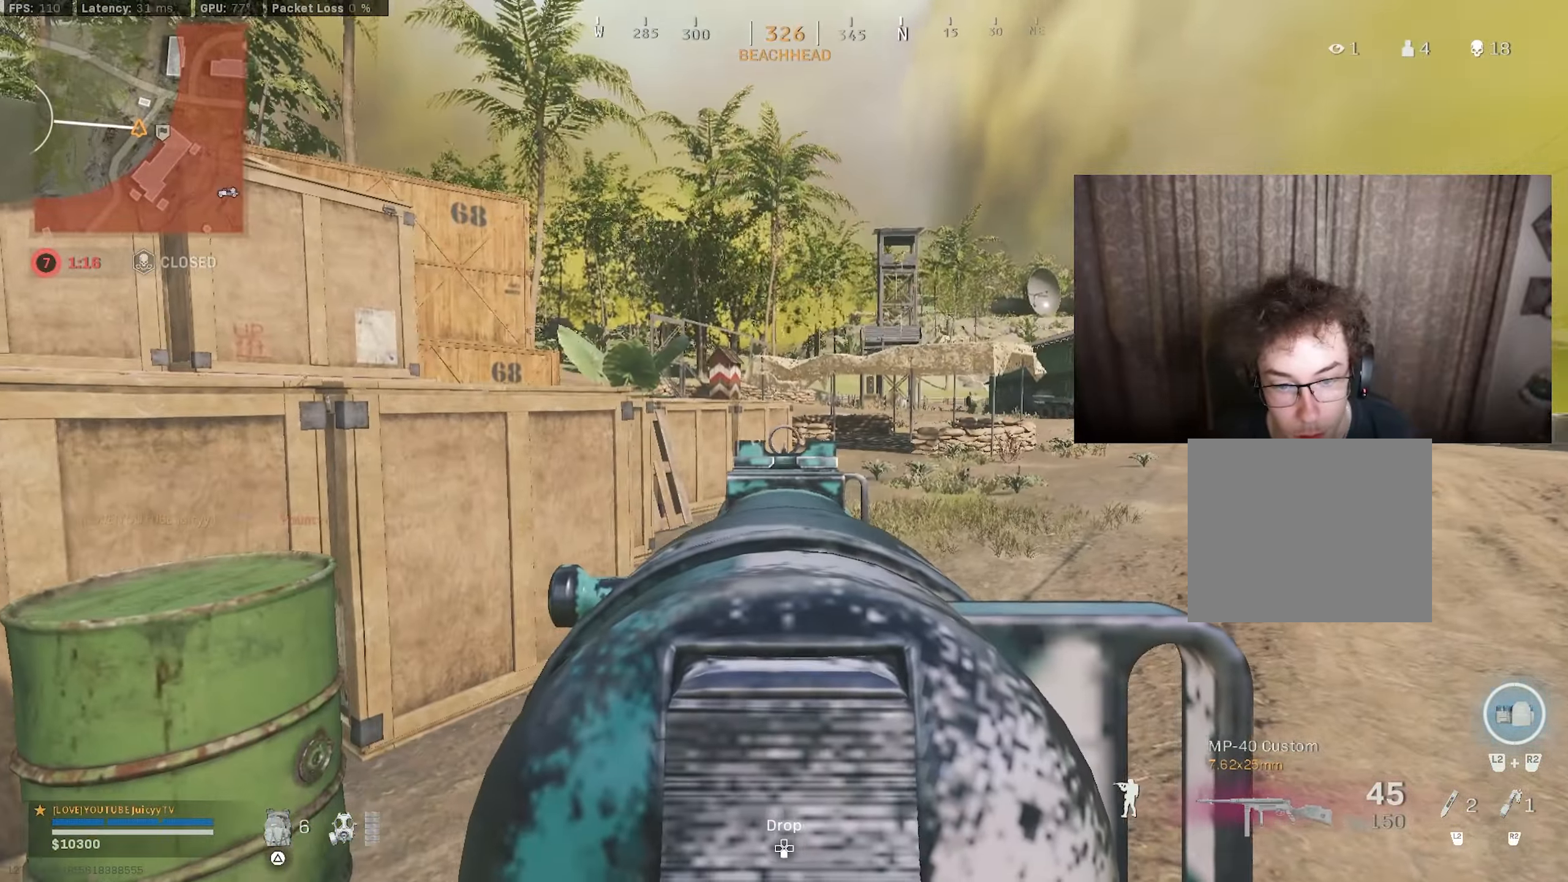
{"buttons": [], "left_stick": "up-left", "right_stick": "right", "events": [[33, "L1", "up"], [33, "left_stick", "down-left"], [200, "left_stick", "up-left"], [267, "L2", "down"], [350, "right_stick", "center"], [367, "L2", "up"], [467, "right_stick", "right"]]}
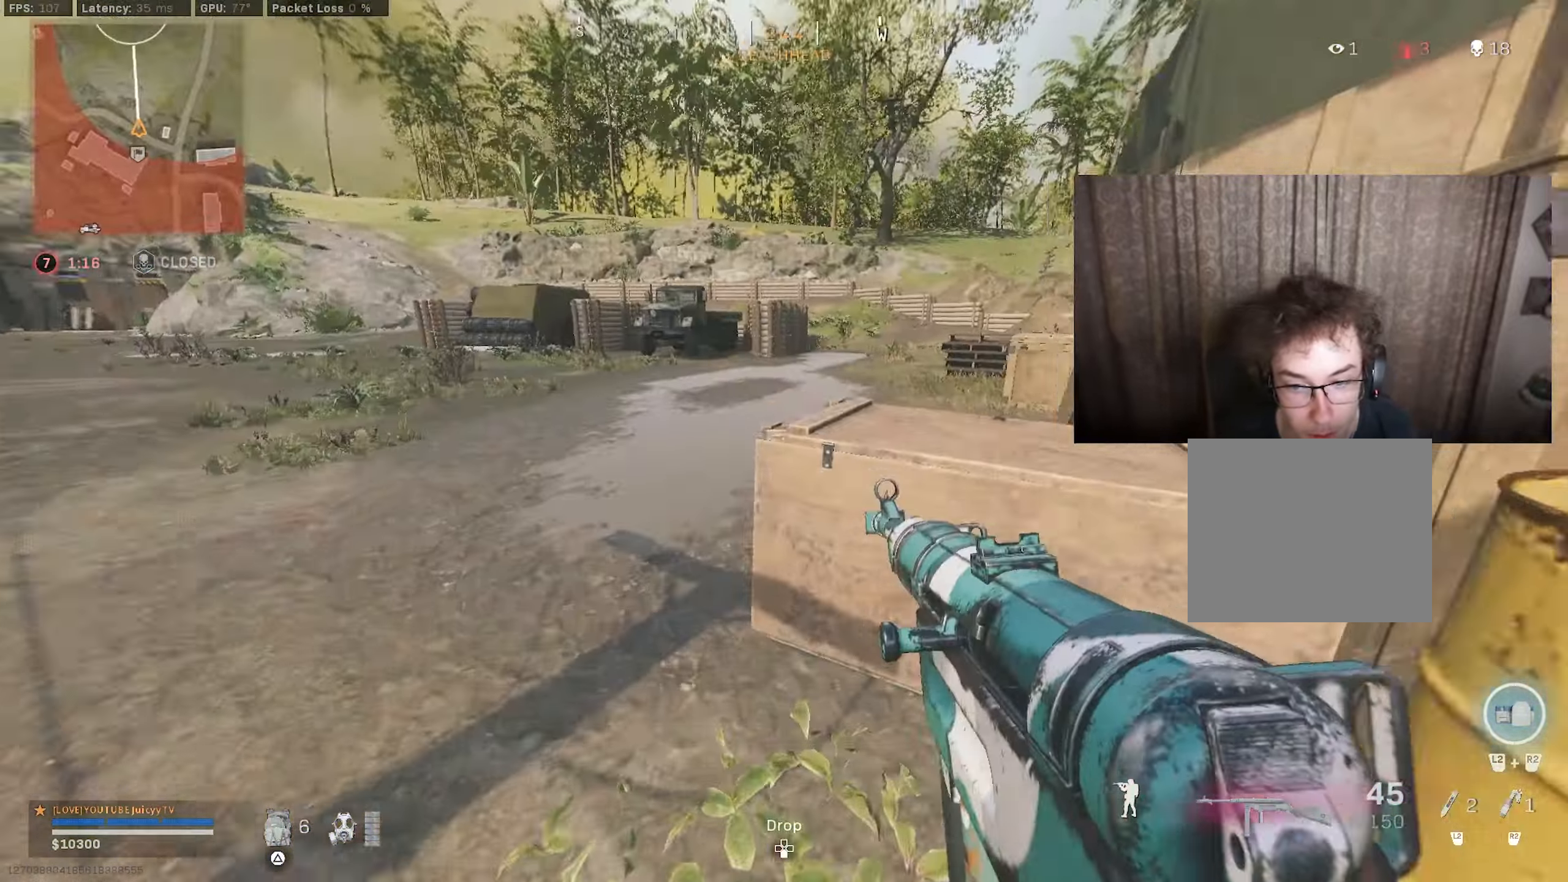
{"buttons": [], "left_stick": "down-right", "right_stick": "right", "events": [[167, "right_stick", "left"], [267, "right_stick", "right"], [350, "left_stick", "down-left"], [450, "left_stick", "down-right"]]}
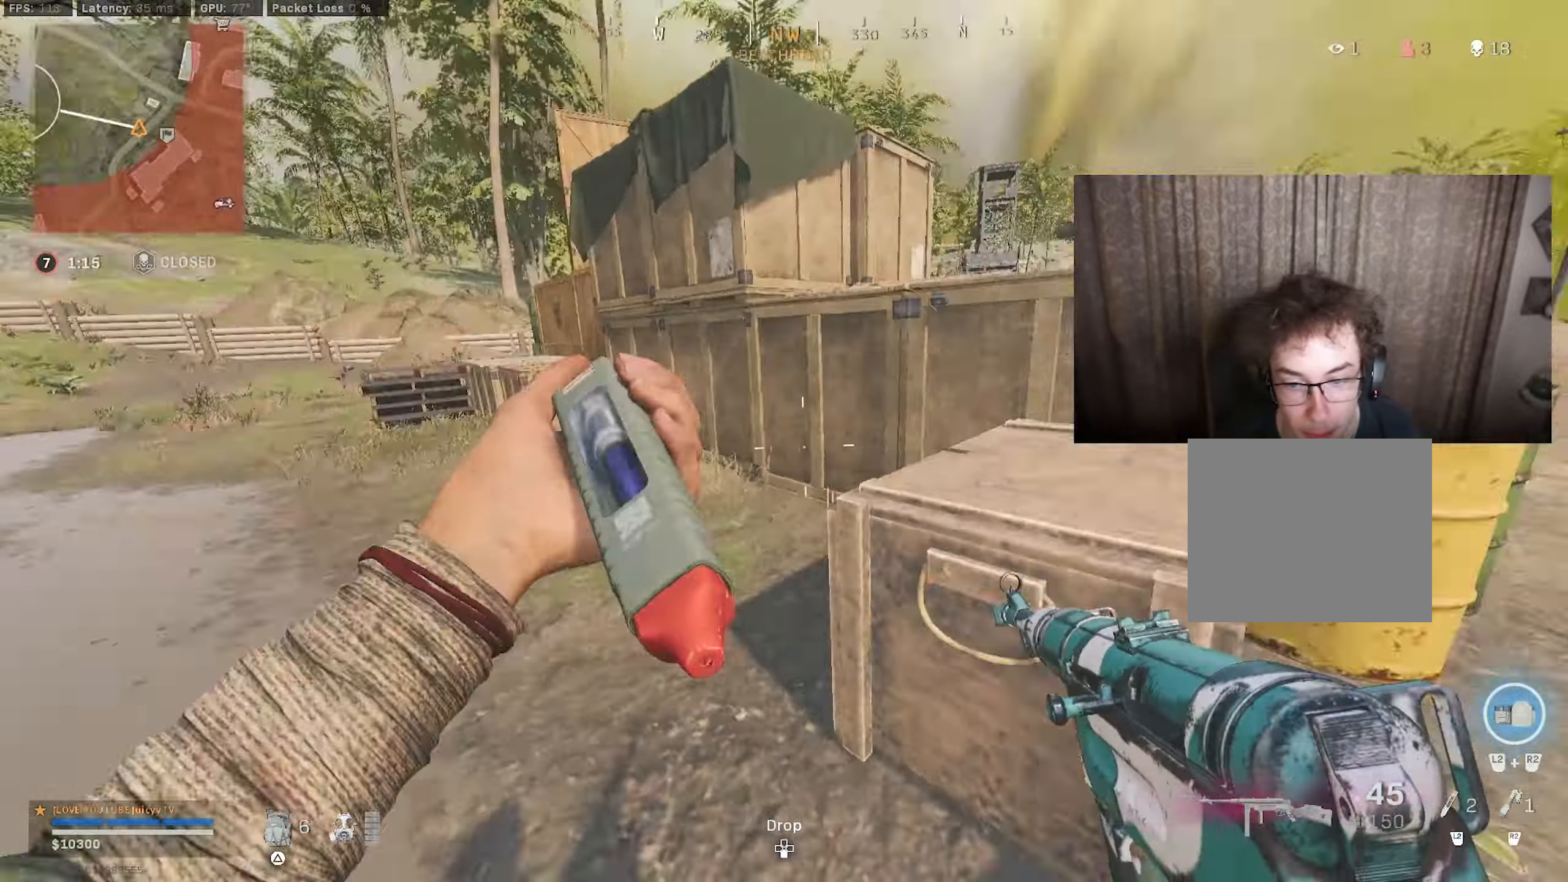
{"buttons": [], "left_stick": "up-right", "right_stick": "right", "events": [[100, "right_stick", "center"], [150, "left_stick", "up-right"], [283, "left_stick", "left"], [500, "left_stick", "up-right"], [500, "right_stick", "right"]]}
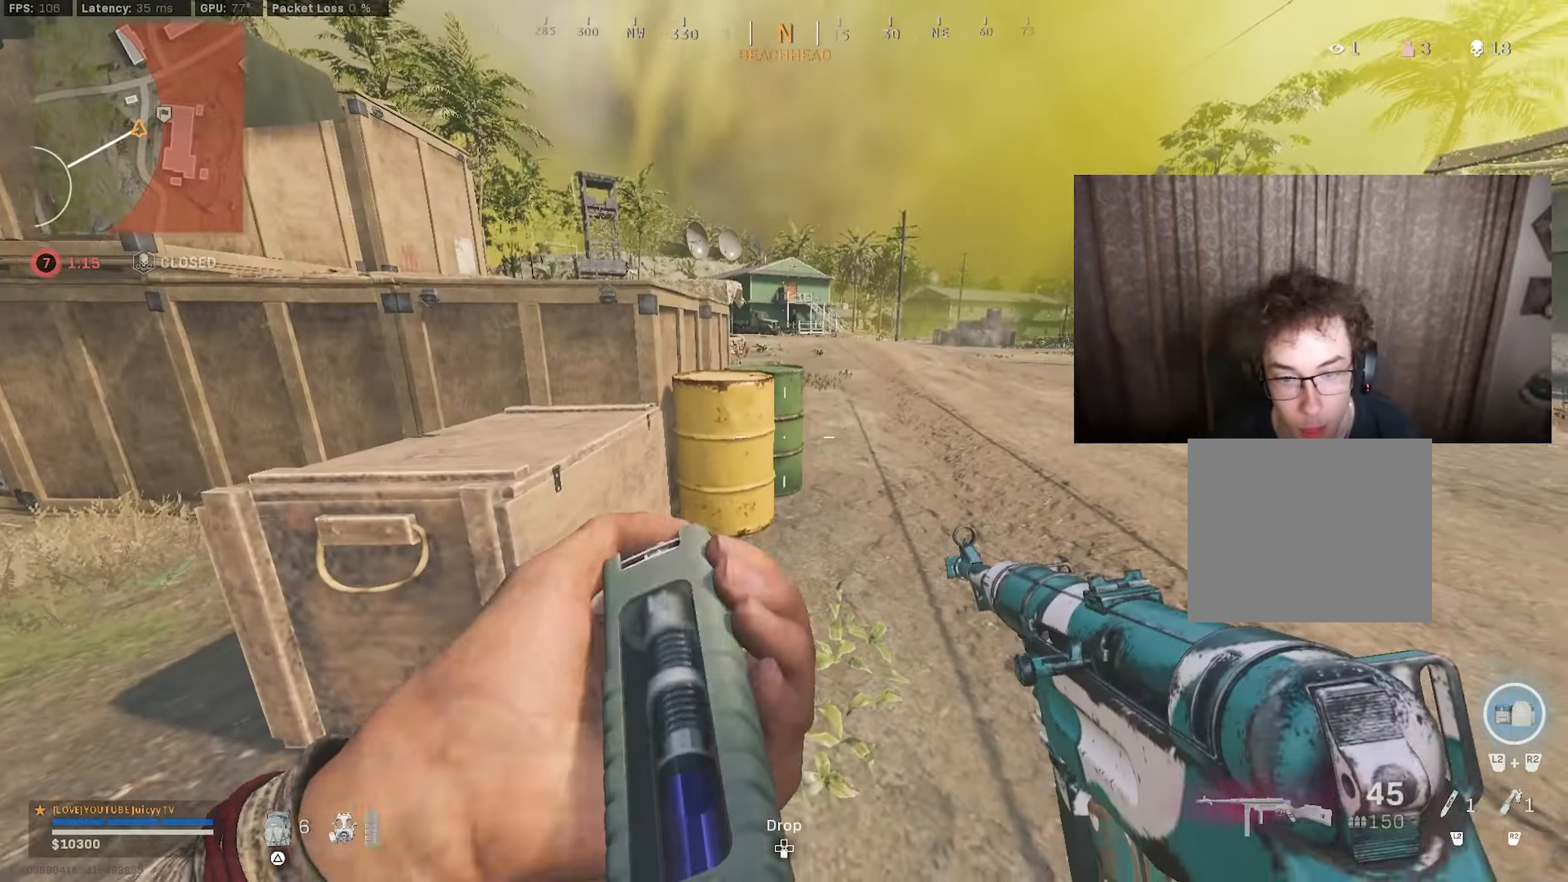
{"buttons": [], "left_stick": "up-right", "right_stick": "left", "events": [[117, "right_stick", "center"], [367, "right_stick", "left"]]}
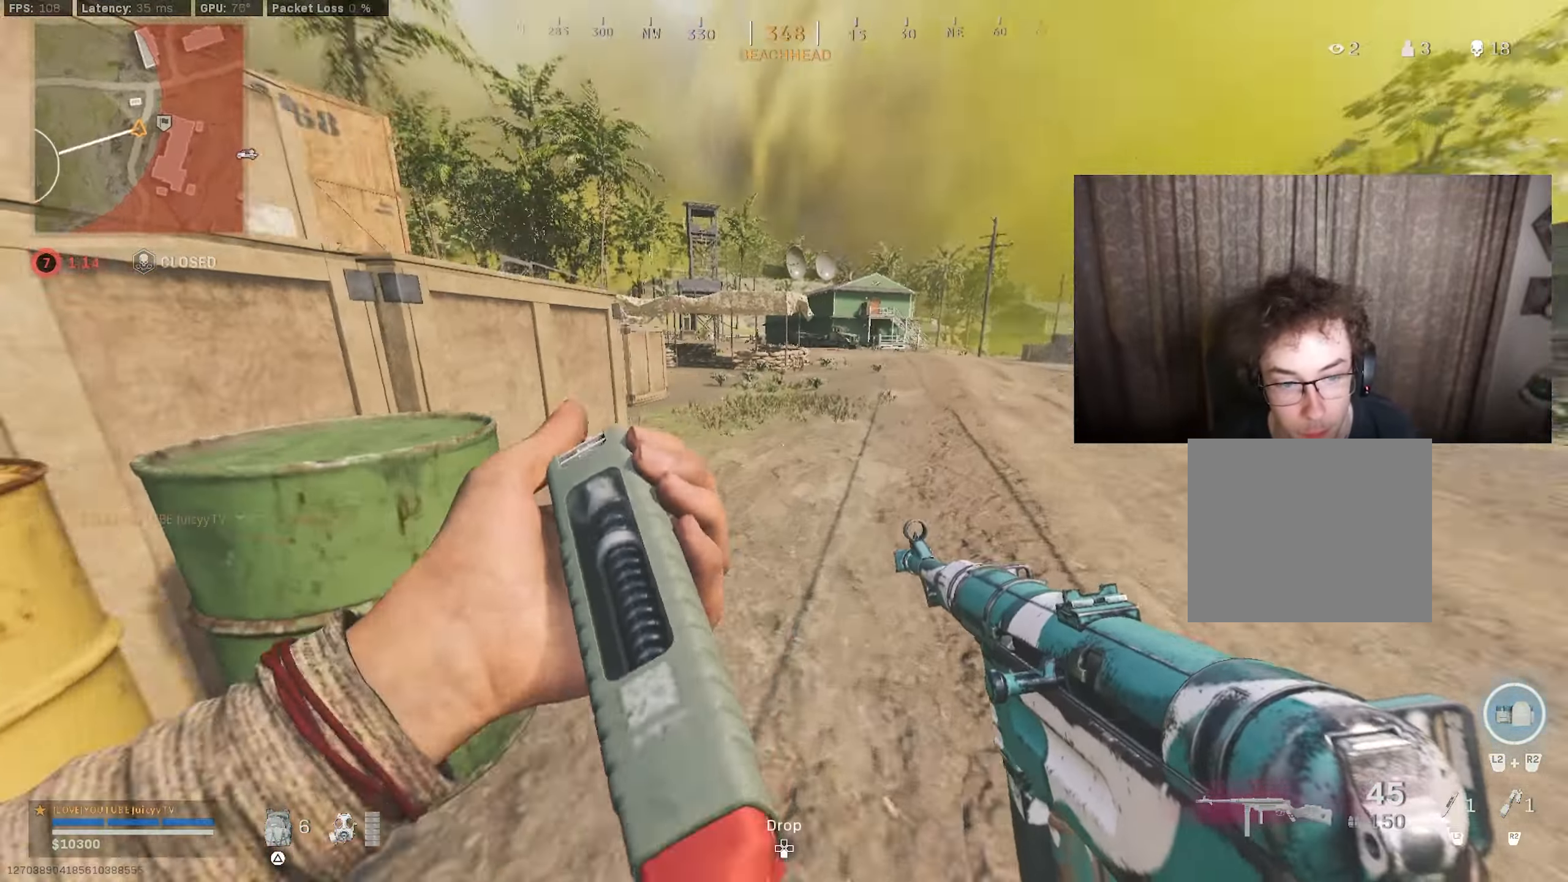
{"buttons": [], "left_stick": "up-right", "right_stick": "left", "events": [[84, "right_stick", "center"], [200, "CIRCLE", "down"], [200, "right_stick", "left"], [317, "CIRCLE", "up"]]}
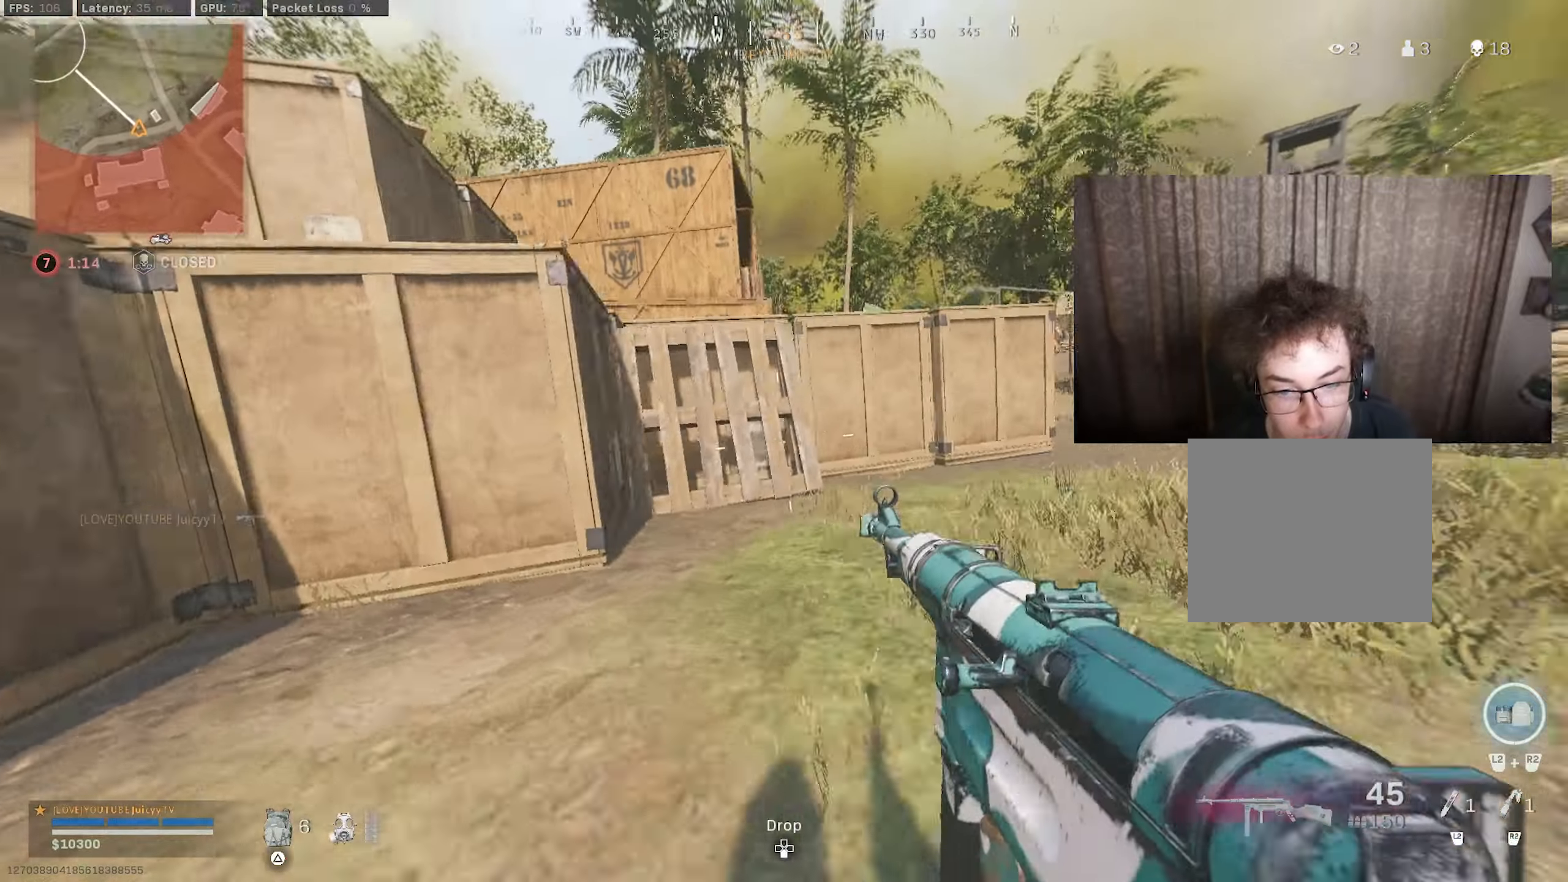
{"buttons": [], "left_stick": "down-right", "right_stick": "right", "events": [[84, "left_stick", "down-right"], [117, "CIRCLE", "down"], [184, "R3", "down"], [284, "CIRCLE", "up"], [284, "R3", "up"], [284, "right_stick", "center"], [484, "right_stick", "right"]]}
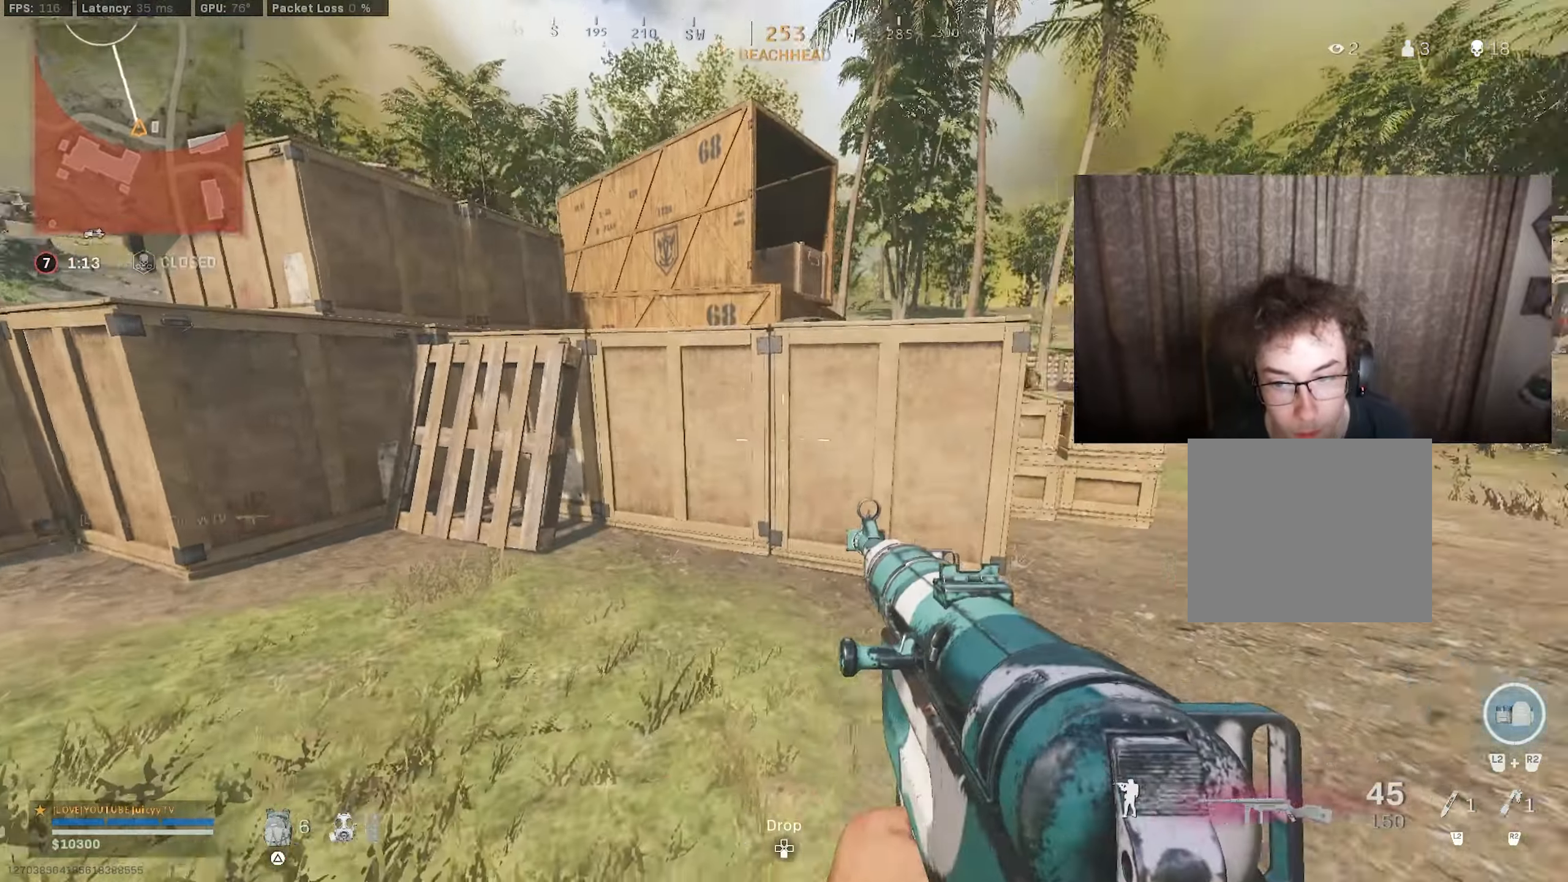
{"buttons": [], "left_stick": "left", "right_stick": "up-left", "events": [[100, "left_stick", "up-right"], [150, "right_stick", "center"], [300, "right_stick", "right"], [417, "right_stick", "up-left"], [434, "left_stick", "left"]]}
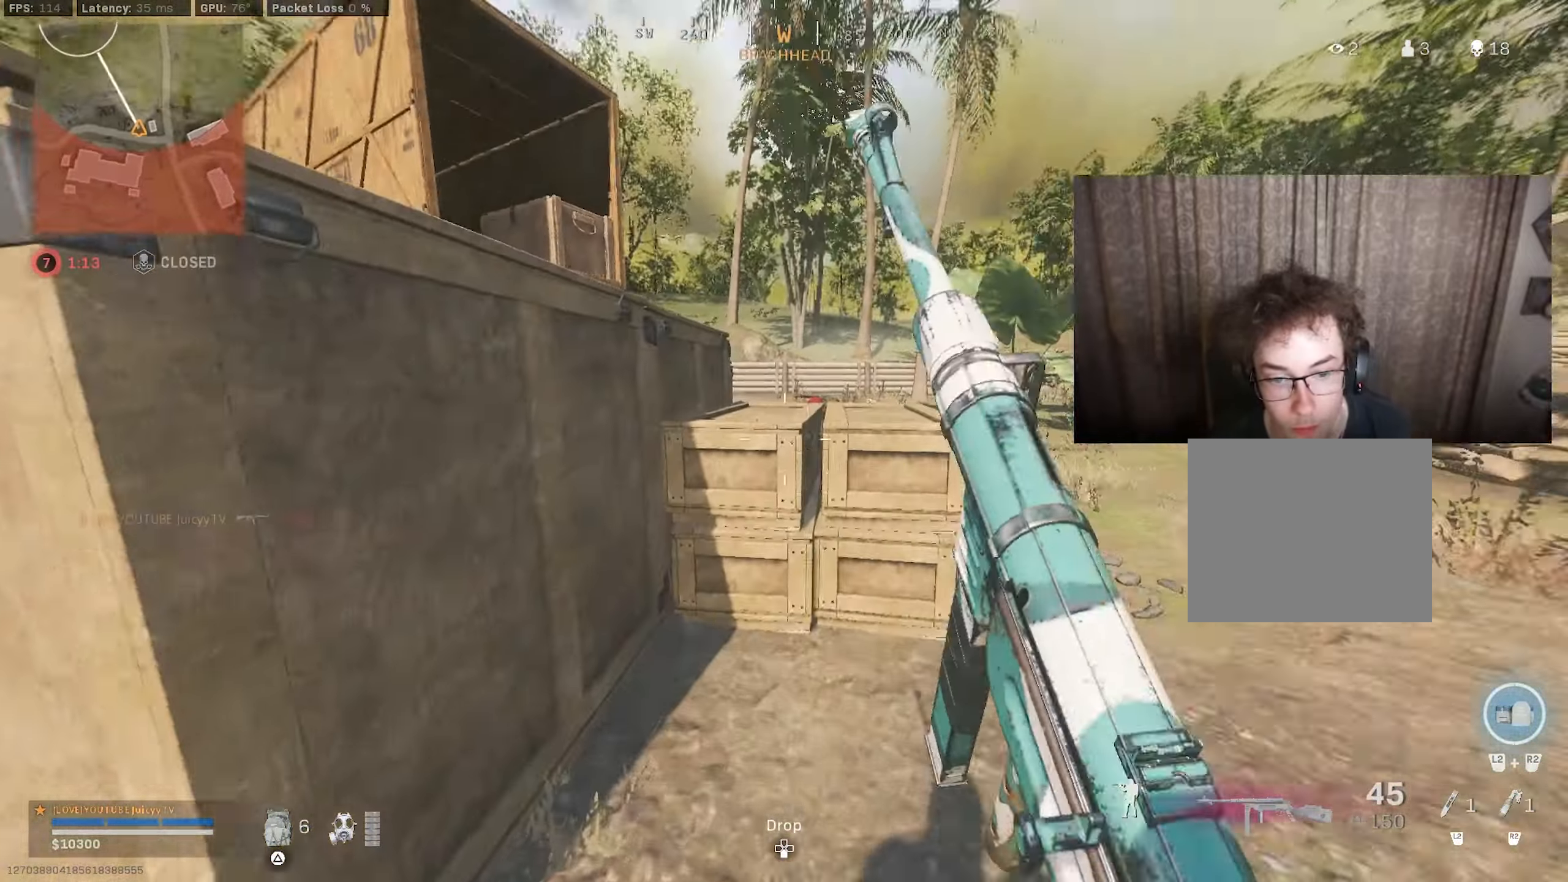
{"buttons": [], "left_stick": "up-left", "right_stick": "down-left", "events": [[17, "right_stick", "up"], [34, "L1", "down"], [150, "R1", "down"], [150, "left_stick", "down-left"], [167, "right_stick", "down-right"], [217, "L1", "up"], [234, "R1", "up"], [250, "right_stick", "down-left"], [450, "left_stick", "up-left"]]}
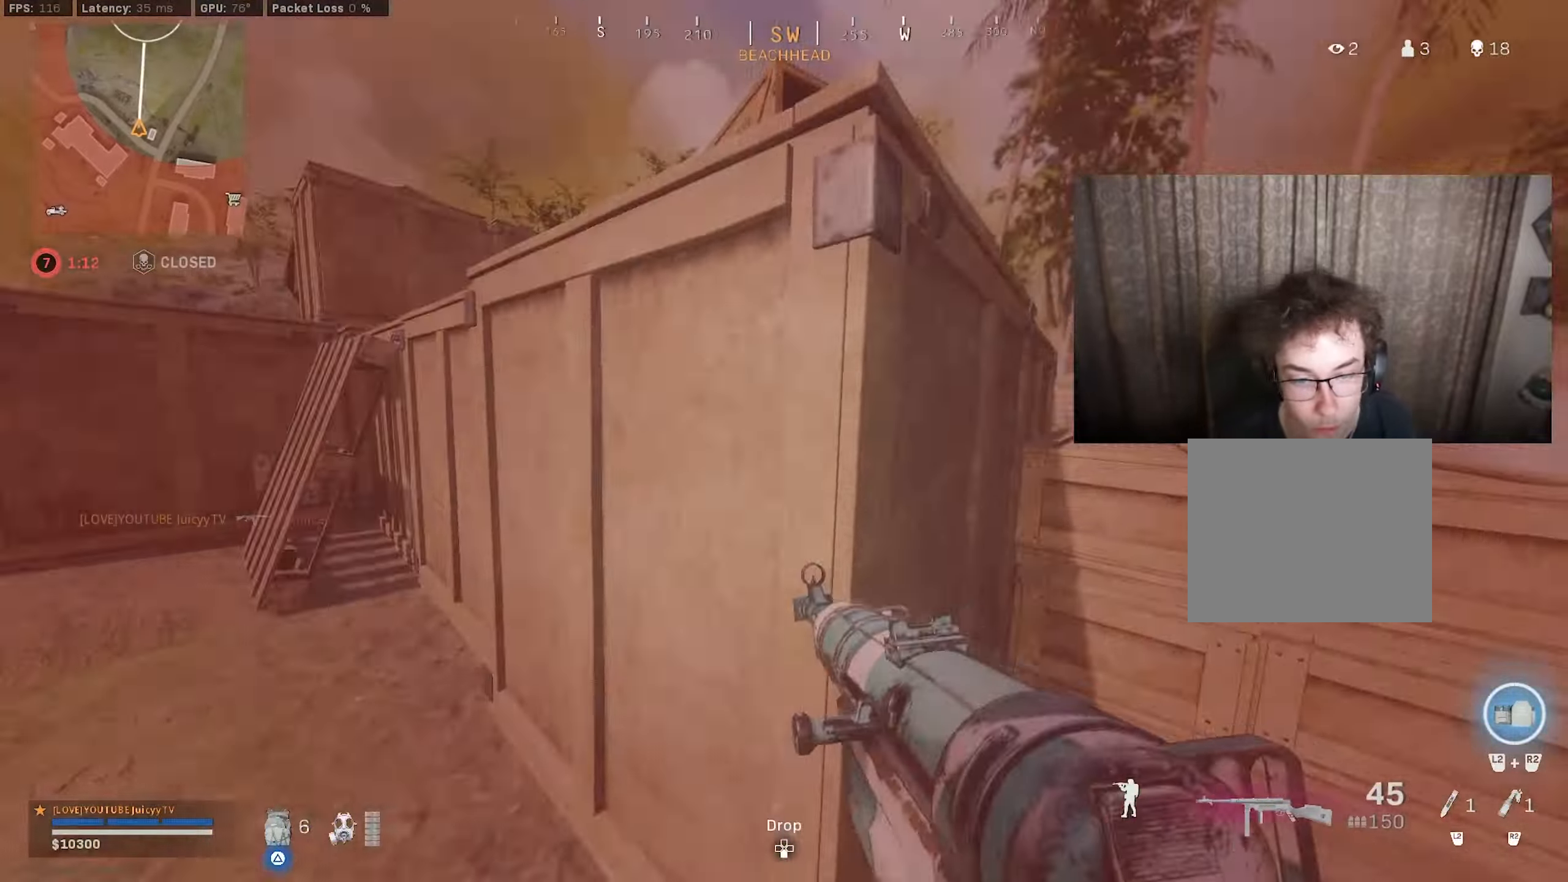
{"buttons": [], "left_stick": "down-left", "right_stick": "right", "events": [[84, "right_stick", "down-right"], [267, "left_stick", "left"], [267, "right_stick", "right"], [467, "left_stick", "down-left"]]}
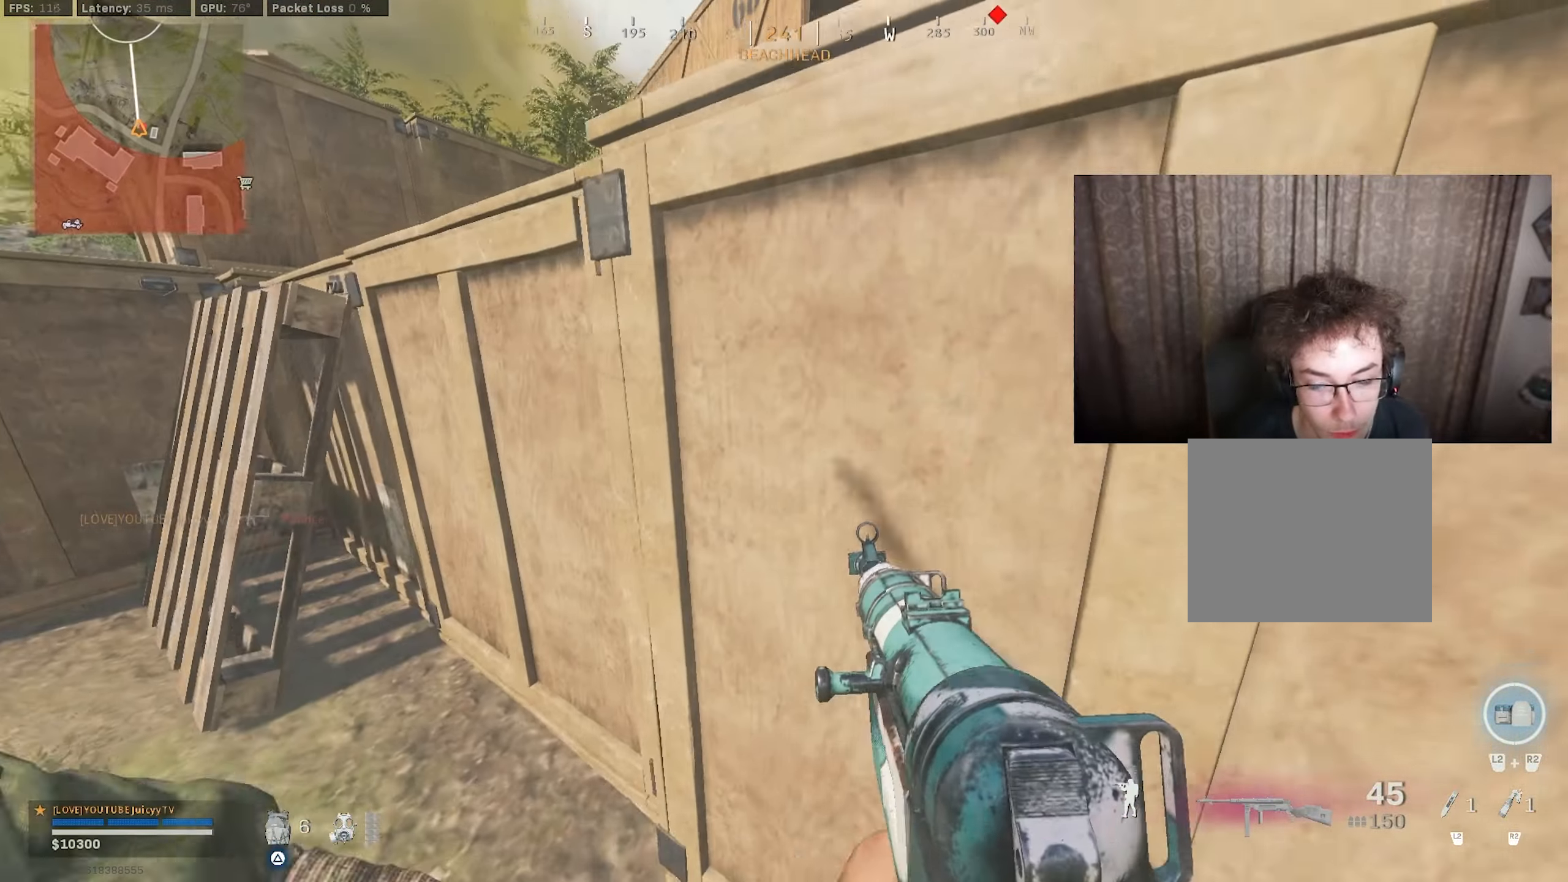
{"buttons": [], "left_stick": "down-right", "right_stick": "right", "events": [[67, "left_stick", "down"], [350, "left_stick", "down-right"]]}
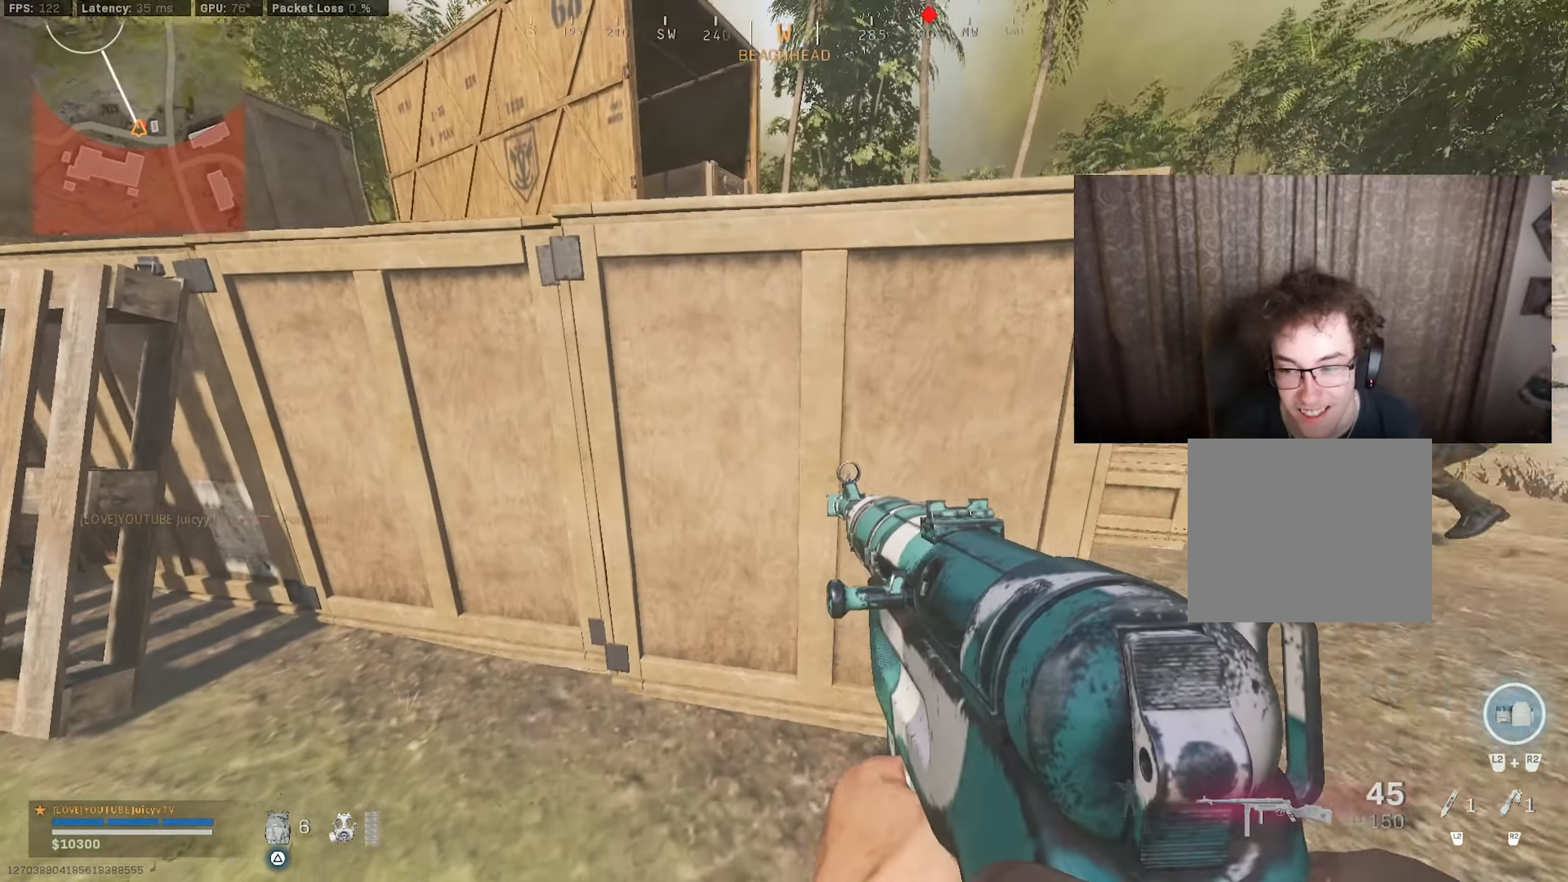
{"buttons": [], "left_stick": "down-left", "right_stick": "right", "events": [[367, "left_stick", "down"], [467, "left_stick", "down-left"]]}
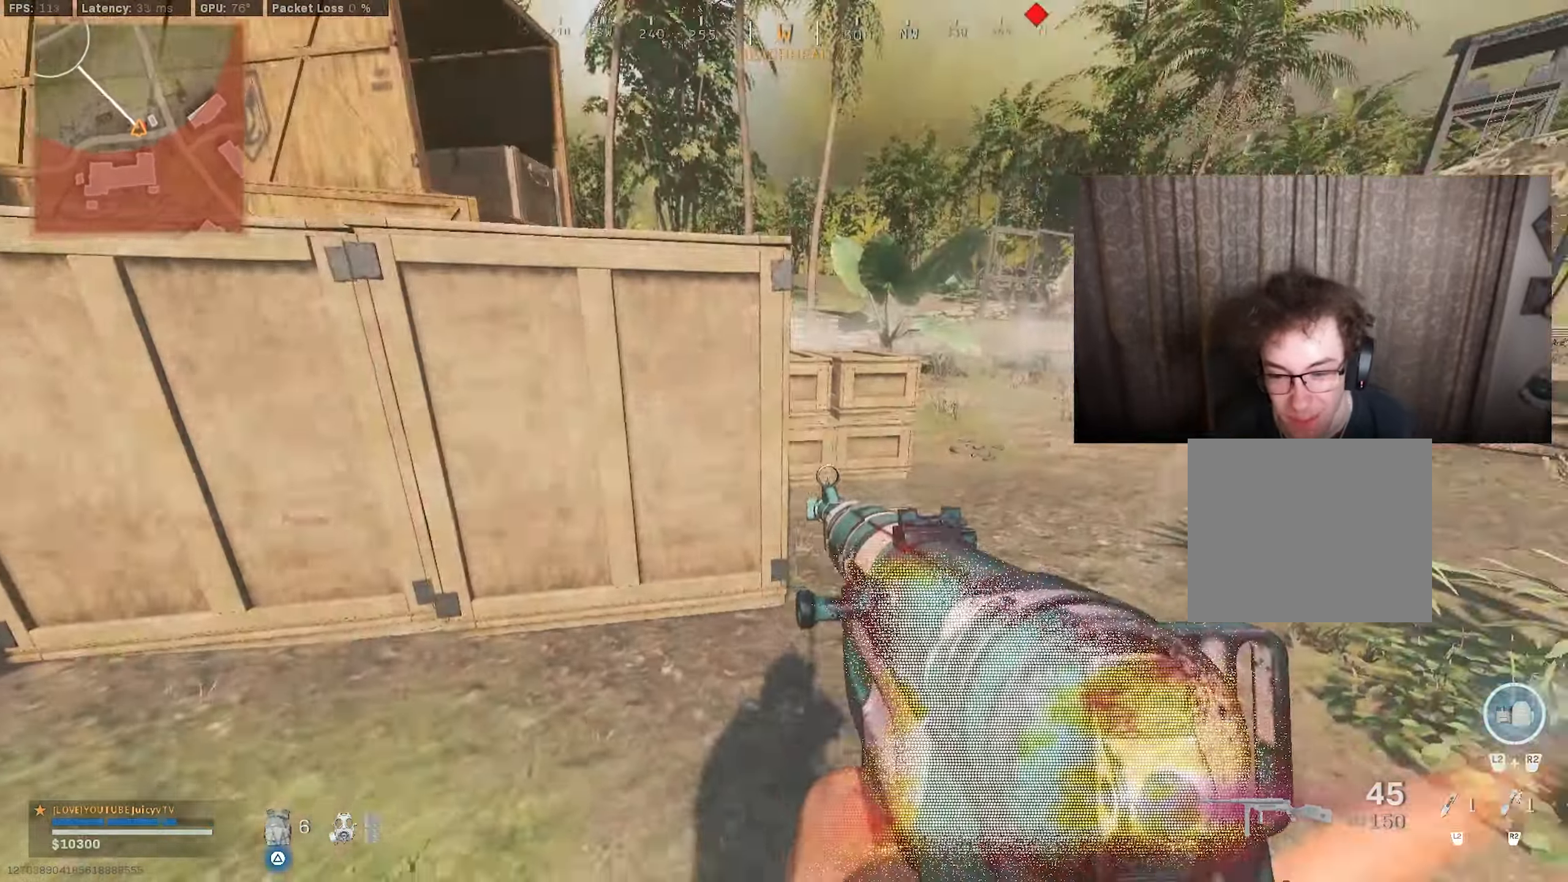
{"buttons": [], "left_stick": "up", "right_stick": "right", "events": [[50, "left_stick", "up-left"], [317, "left_stick", "up"]]}
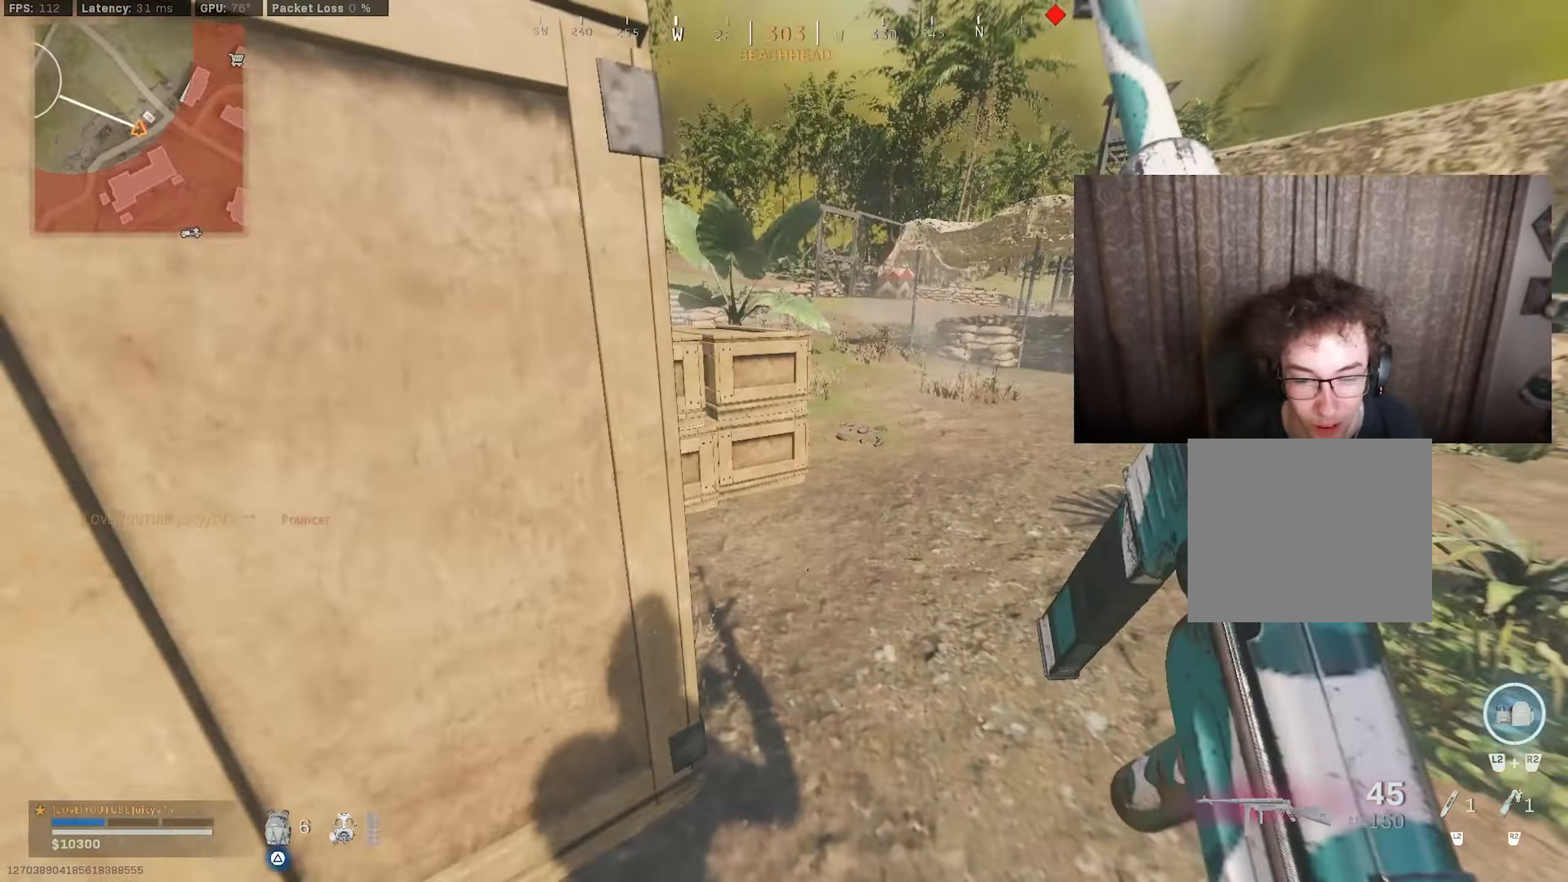
{"buttons": [], "left_stick": "up", "right_stick": "right", "events": []}
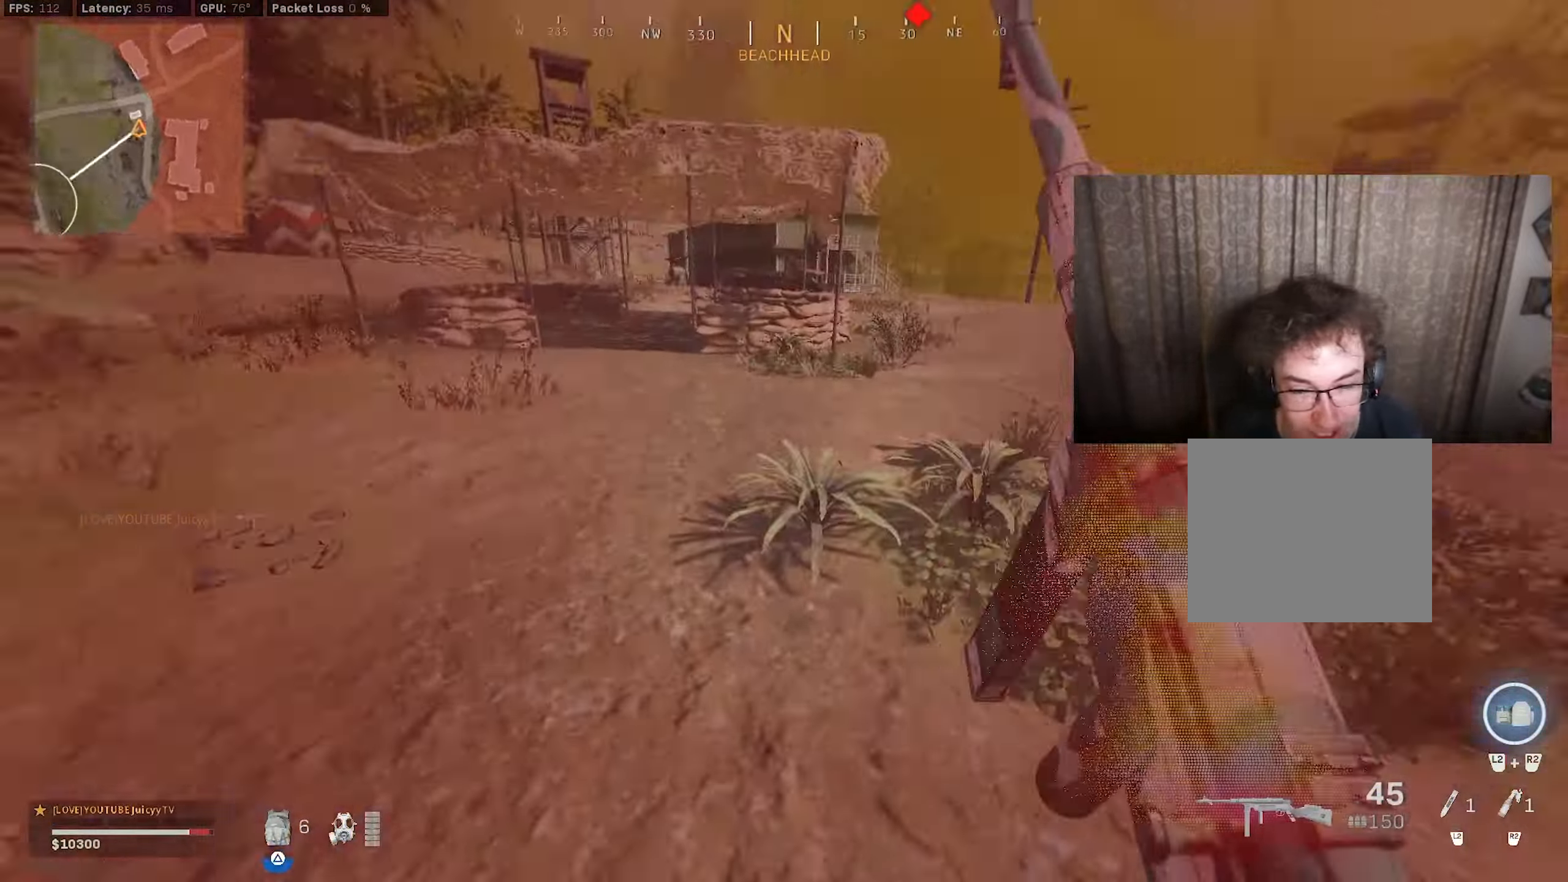
{"buttons": ["R1"], "left_stick": "down", "right_stick": "left", "events": [[67, "CIRCLE", "down"], [184, "CIRCLE", "up"], [267, "CIRCLE", "down"], [317, "R3", "down"], [317, "left_stick", "down-left"], [350, "right_stick", "left"], [417, "CIRCLE", "up"], [417, "R3", "up"], [467, "left_stick", "down"], [500, "R1", "down"]]}
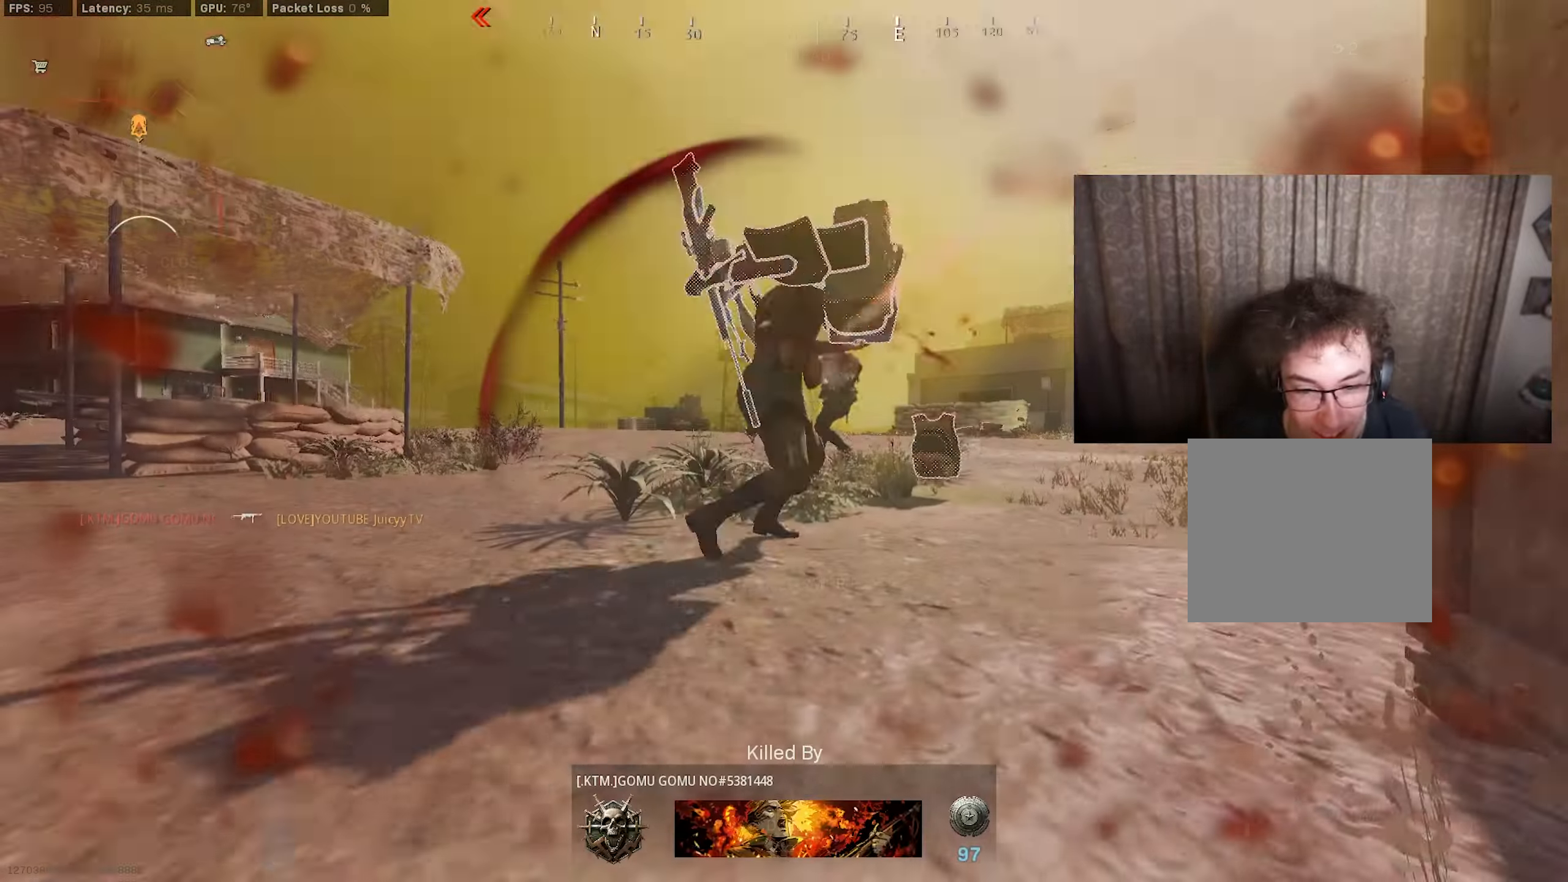
{"buttons": [], "left_stick": "center", "right_stick": "center", "events": [[17, "L1", "down"], [34, "right_stick", "up"], [133, "L1", "up"], [133, "right_stick", "center"], [166, "R1", "up"], [200, "left_stick", "center"]]}
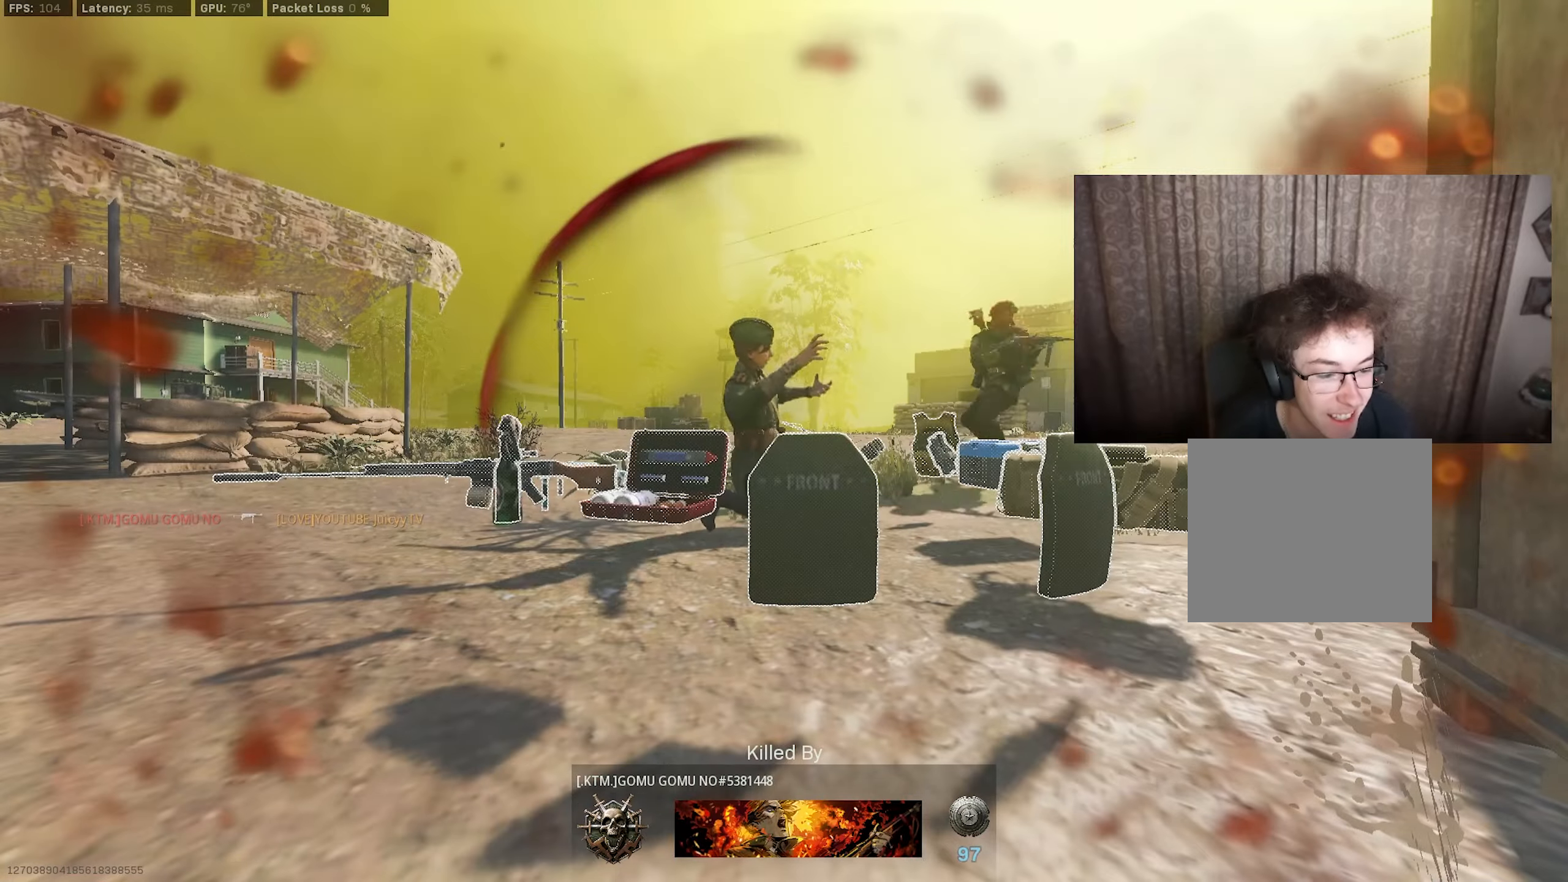
{"buttons": [], "left_stick": "center", "right_stick": "center", "events": []}
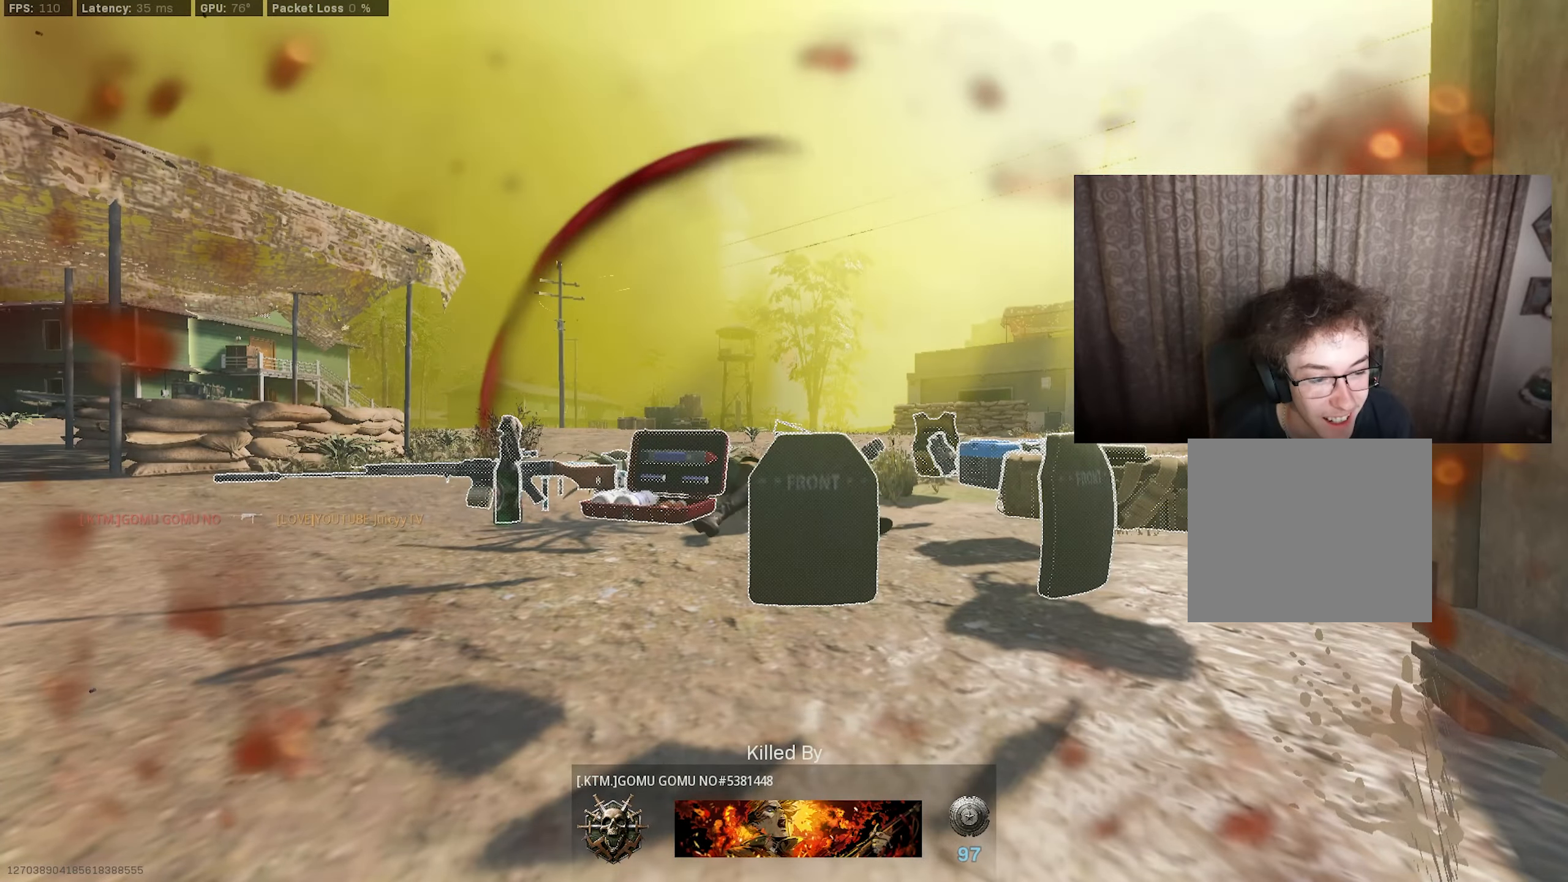
{"buttons": [], "left_stick": "center", "right_stick": "center", "events": []}
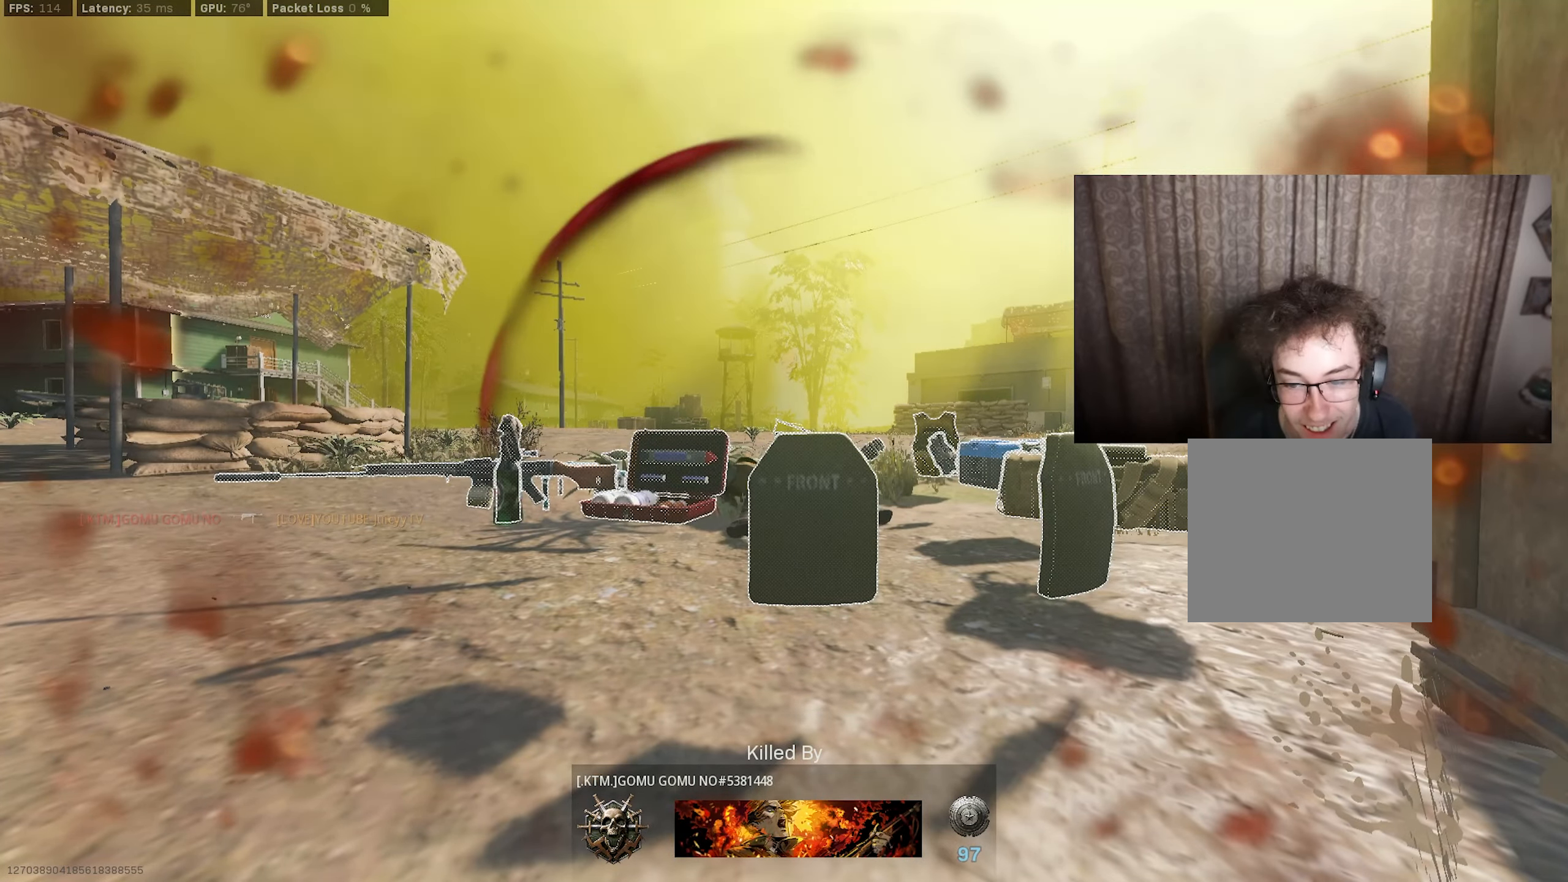
{"buttons": [], "left_stick": "center", "right_stick": "center", "events": []}
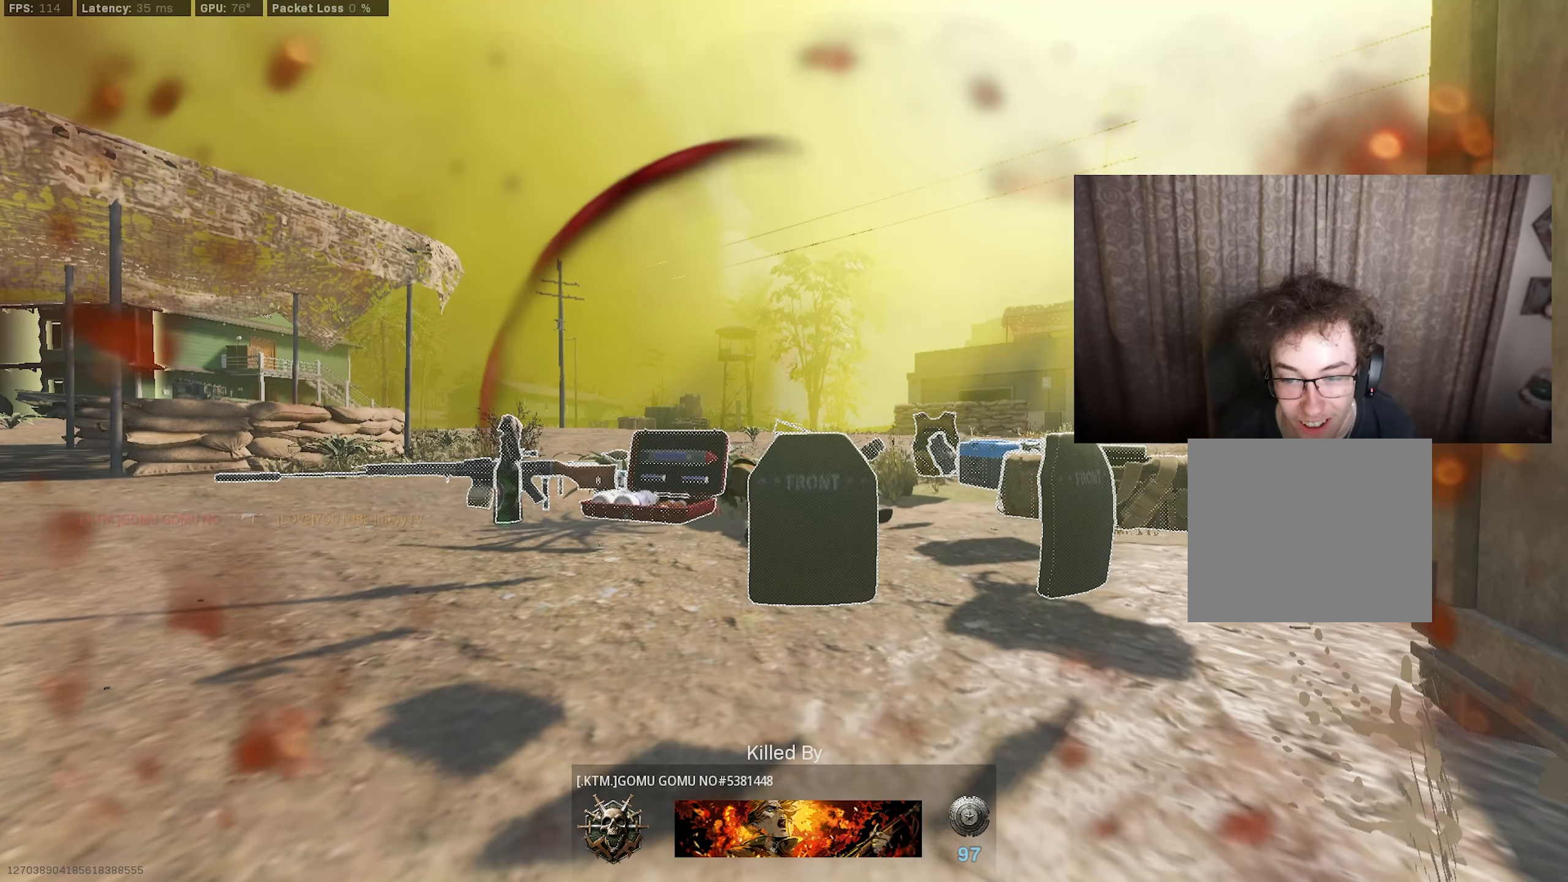
{"buttons": [], "left_stick": "center", "right_stick": "center", "events": []}
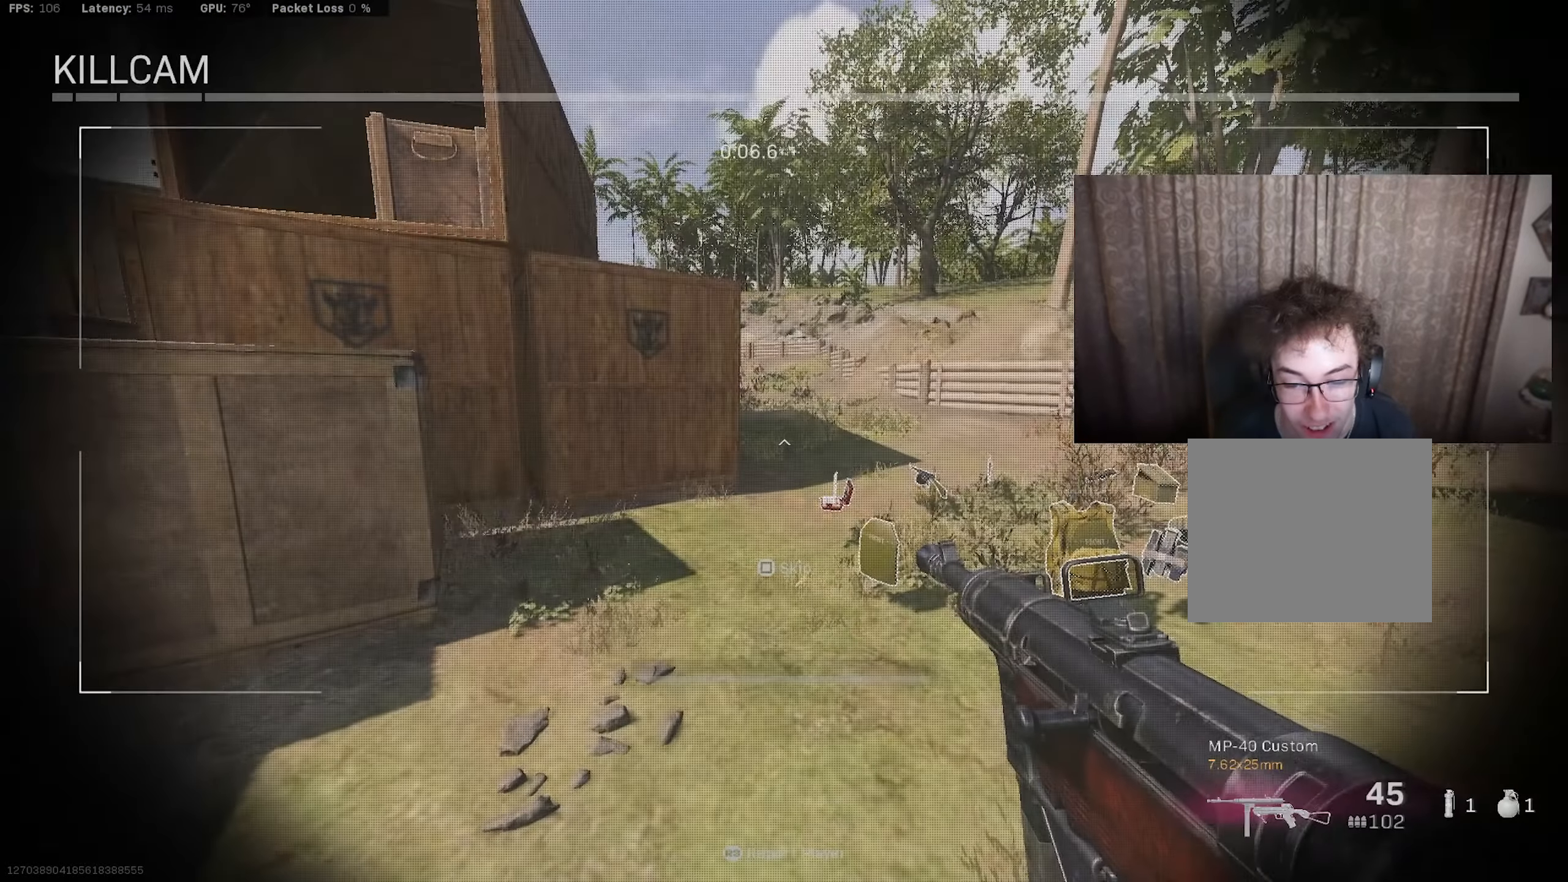
{"buttons": [], "left_stick": "center", "right_stick": "center", "events": []}
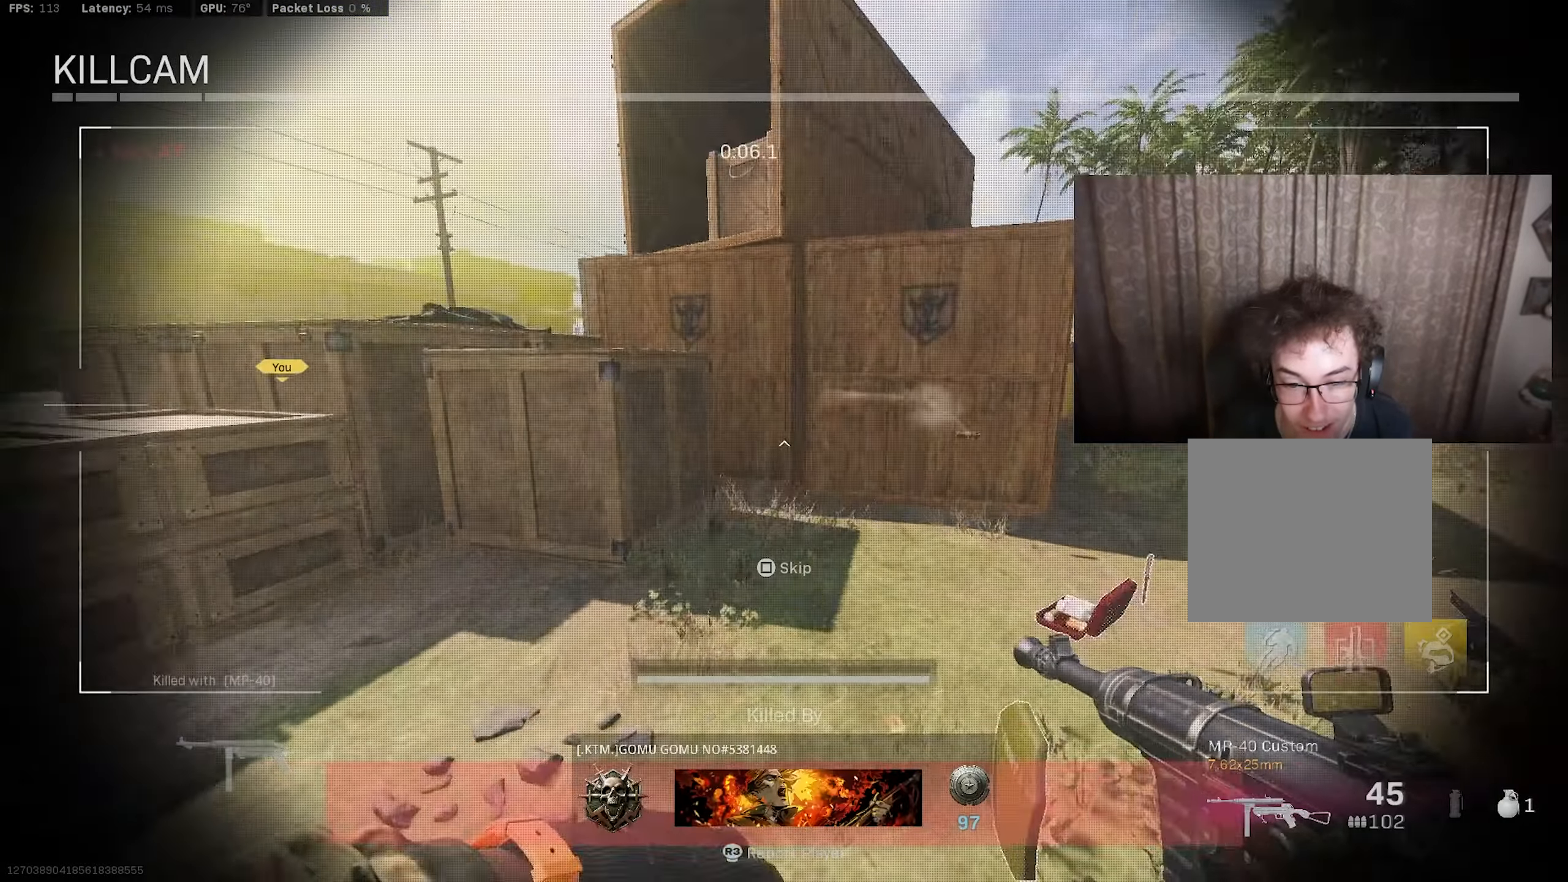
{"buttons": [], "left_stick": "center", "right_stick": "center", "events": []}
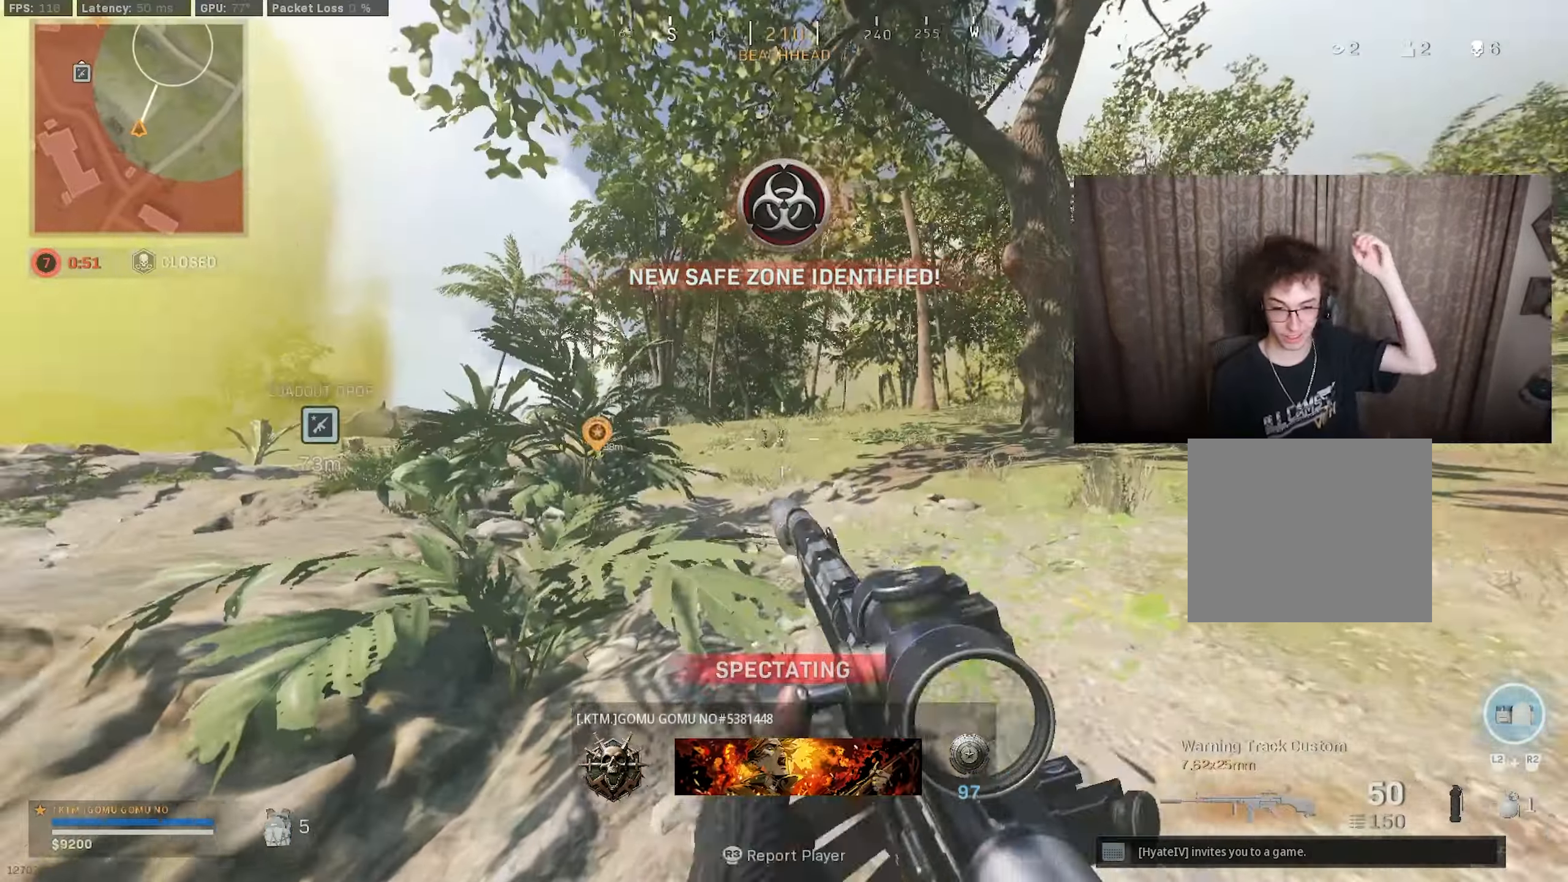
{"buttons": [], "left_stick": "center", "right_stick": "center", "events": []}